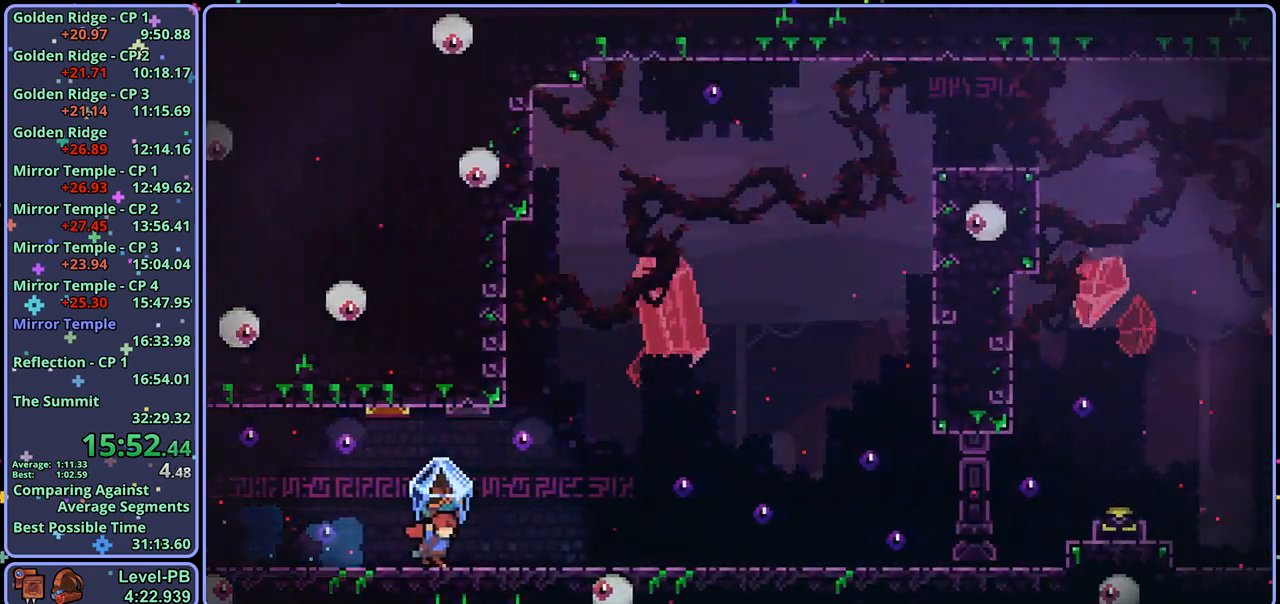
Gameplay with a controller (PlayStation layout); each line is a JSON object with the inputs held at the frame after it. "events" lists button and stick changes between this image and that frame as [ms after this image, input, new state], when the widget could be followed in between.
{"buttons": ["CROSS", "L1"], "left_stick": "right", "right_stick": "center", "events": [[400, "CROSS", "down"]]}
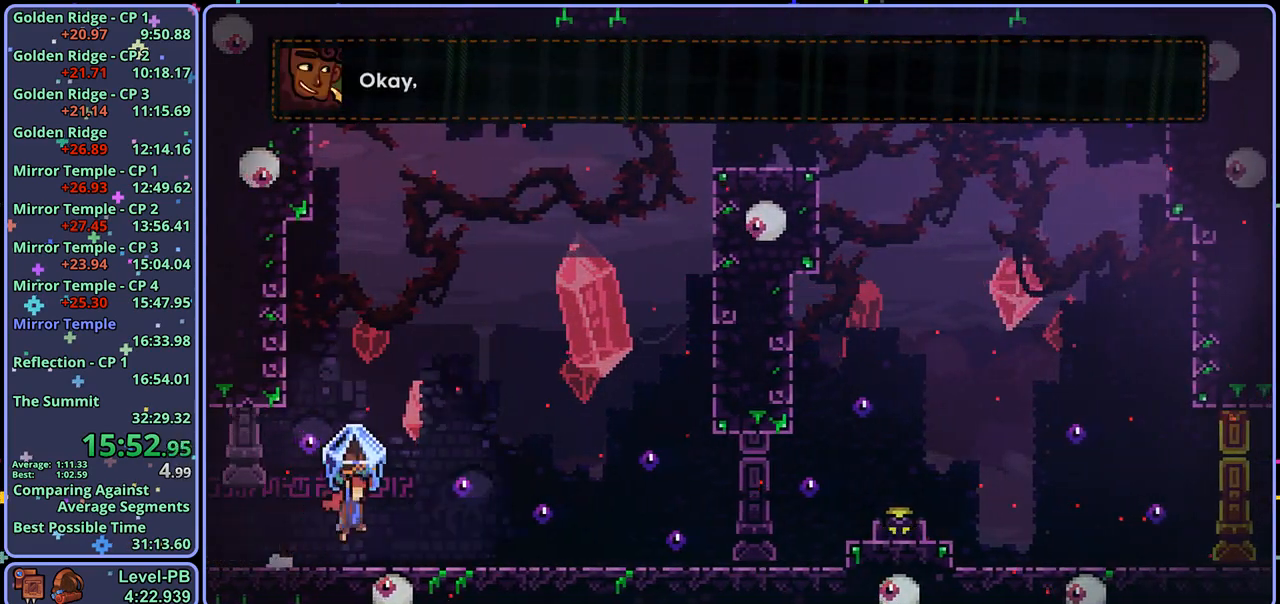
{"buttons": [], "left_stick": "up", "right_stick": "center", "events": [[250, "L1", "up"], [317, "CROSS", "up"], [317, "R1", "down"], [317, "left_stick", "up"], [450, "R1", "up"]]}
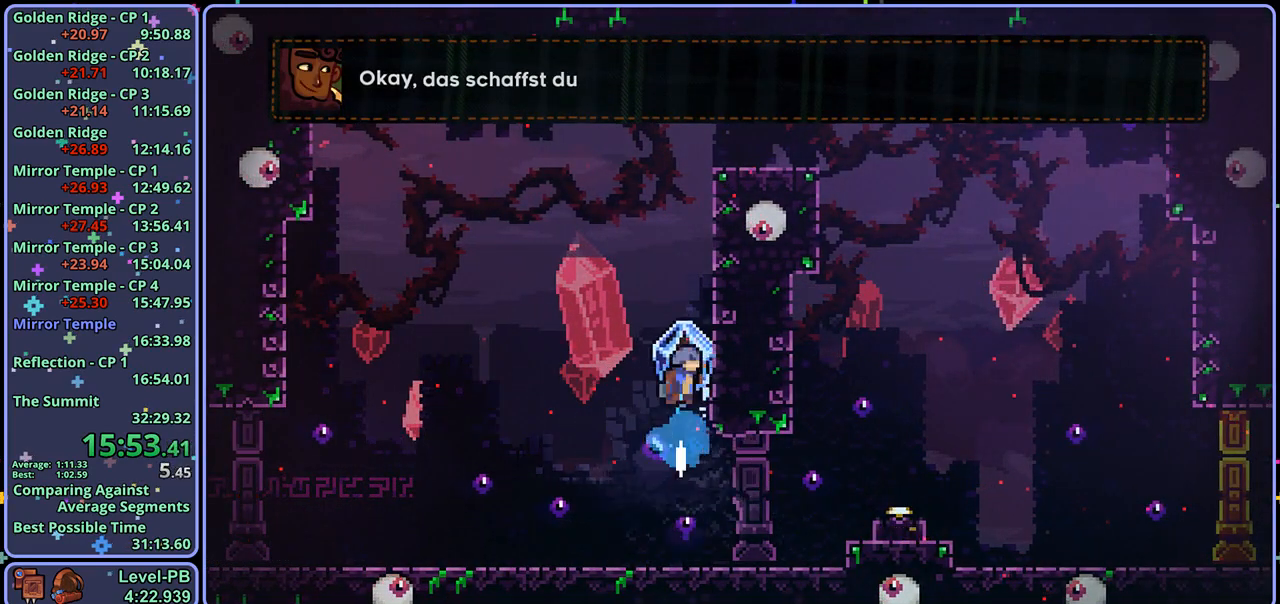
{"buttons": ["CROSS", "L1"], "left_stick": "up-left", "right_stick": "center", "events": [[33, "L1", "down"], [83, "left_stick", "up-right"], [400, "left_stick", "up-left"], [417, "CROSS", "down"]]}
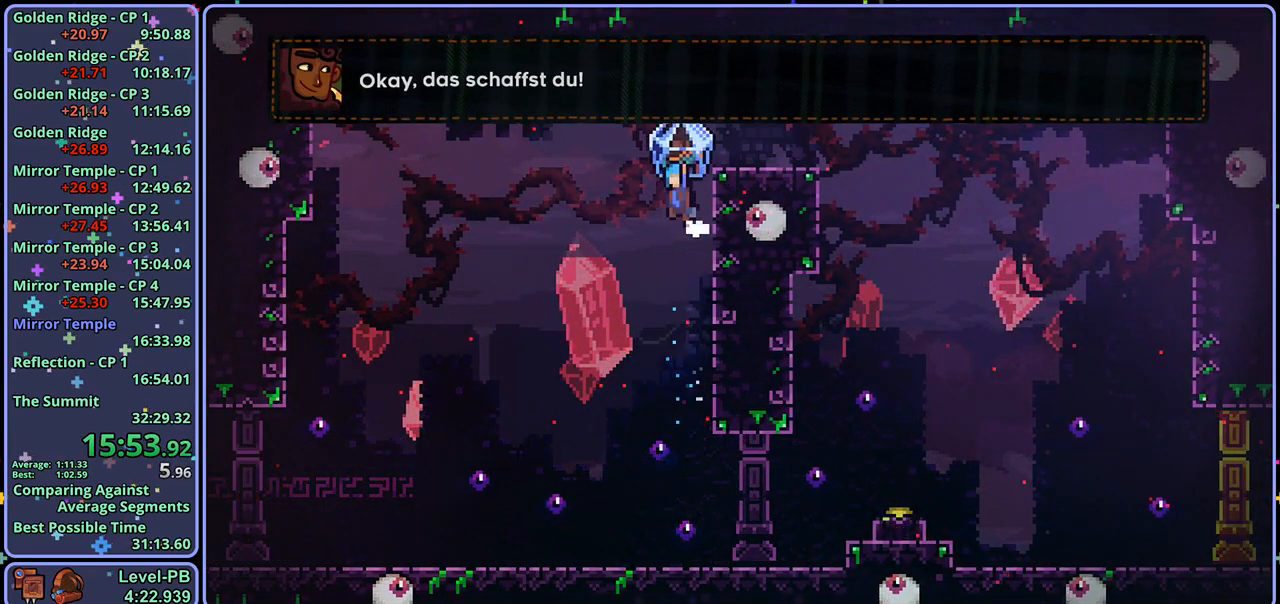
{"buttons": [], "left_stick": "center", "right_stick": "center", "events": [[33, "left_stick", "right"], [83, "CROSS", "up"], [117, "L1", "up"], [133, "left_stick", "center"]]}
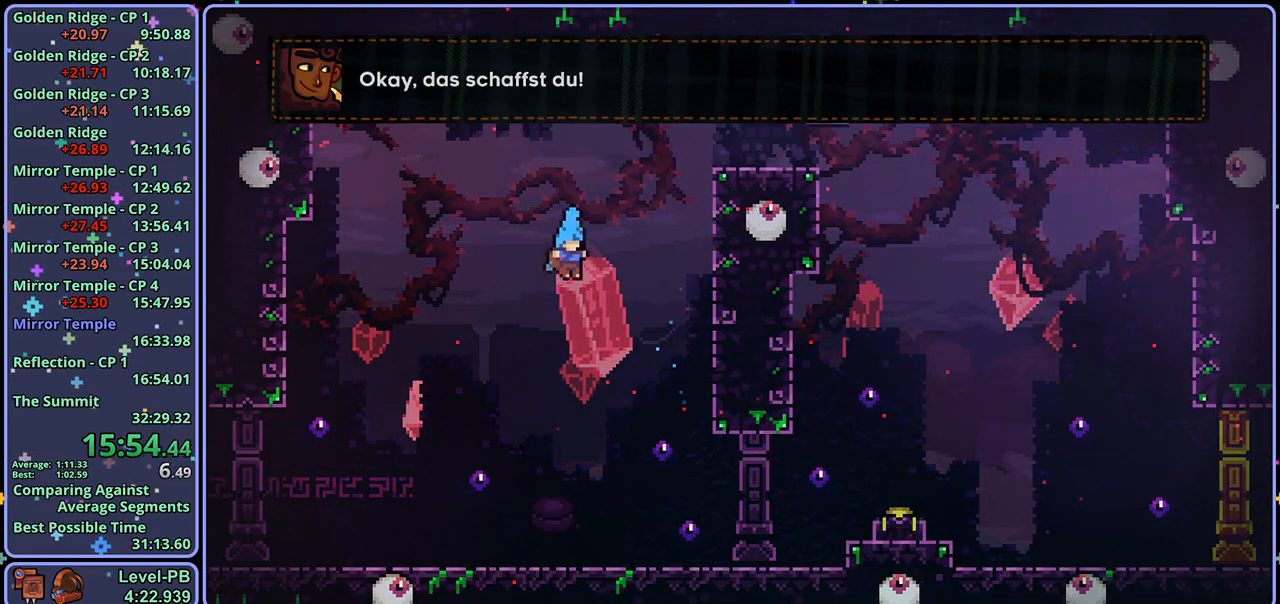
{"buttons": [], "left_stick": "center", "right_stick": "center", "events": []}
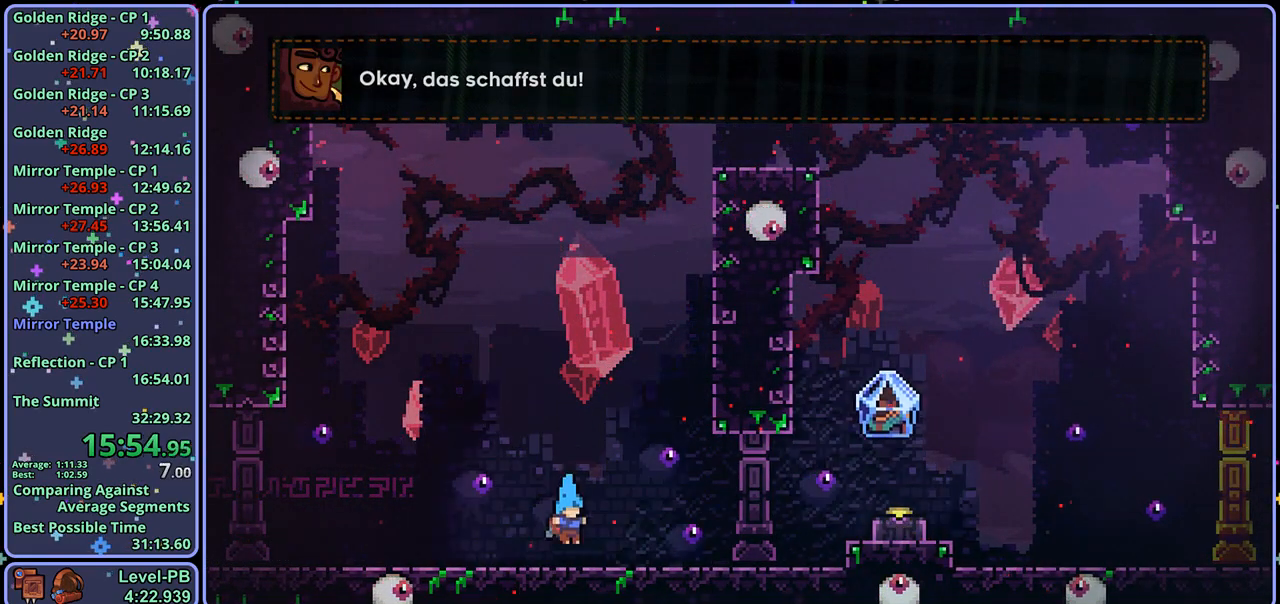
{"buttons": ["L1", "R1"], "left_stick": "down-right", "right_stick": "center", "events": [[350, "left_stick", "down-right"], [383, "L1", "down"], [450, "R1", "down"]]}
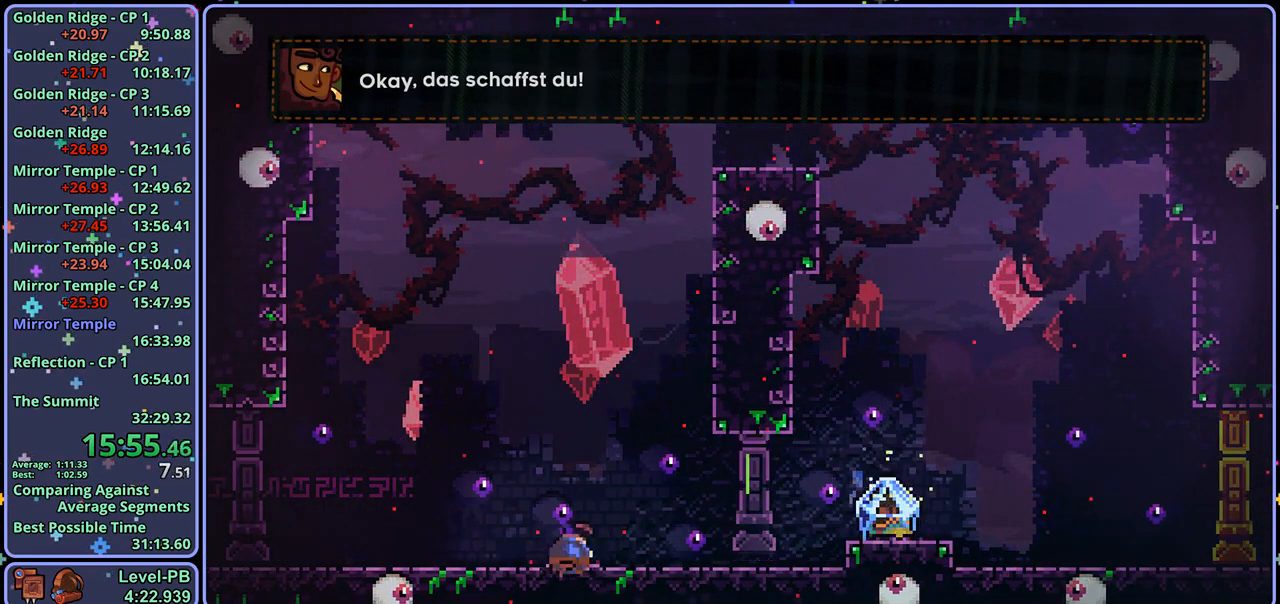
{"buttons": ["L1"], "left_stick": "right", "right_stick": "center", "events": [[100, "CROSS", "down"], [183, "R1", "up"], [233, "left_stick", "right"], [333, "CROSS", "up"]]}
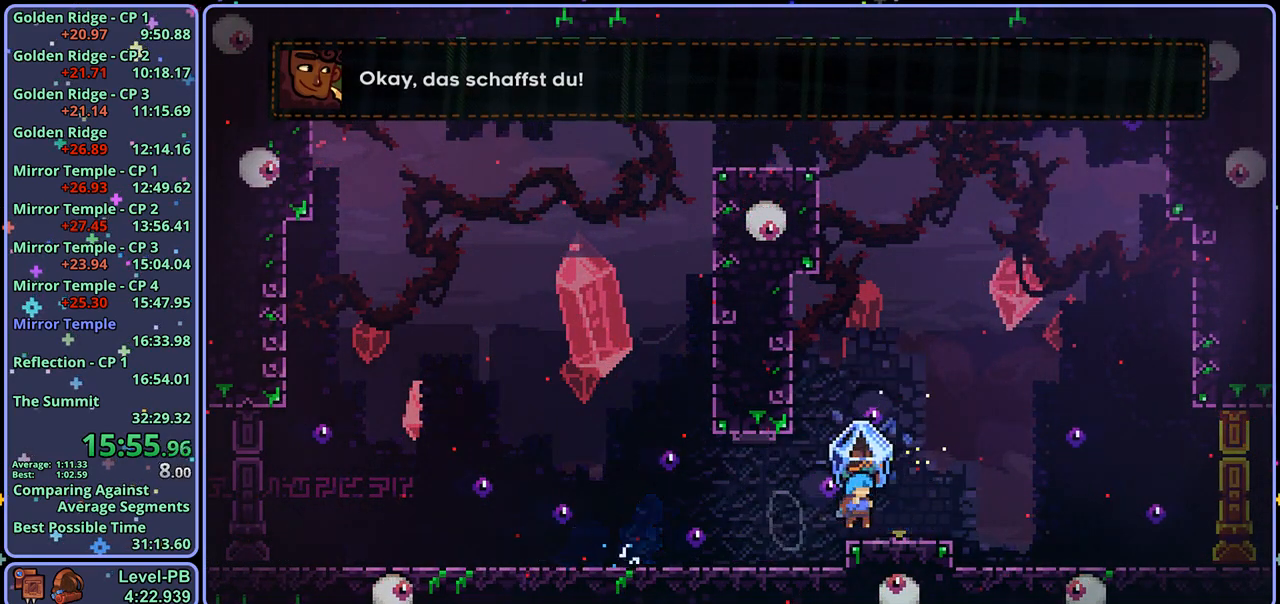
{"buttons": ["L1"], "left_stick": "down-right", "right_stick": "center", "events": [[233, "left_stick", "center"], [267, "L1", "up"], [400, "CROSS", "down"], [467, "left_stick", "down-right"], [483, "L1", "down"], [500, "CROSS", "up"]]}
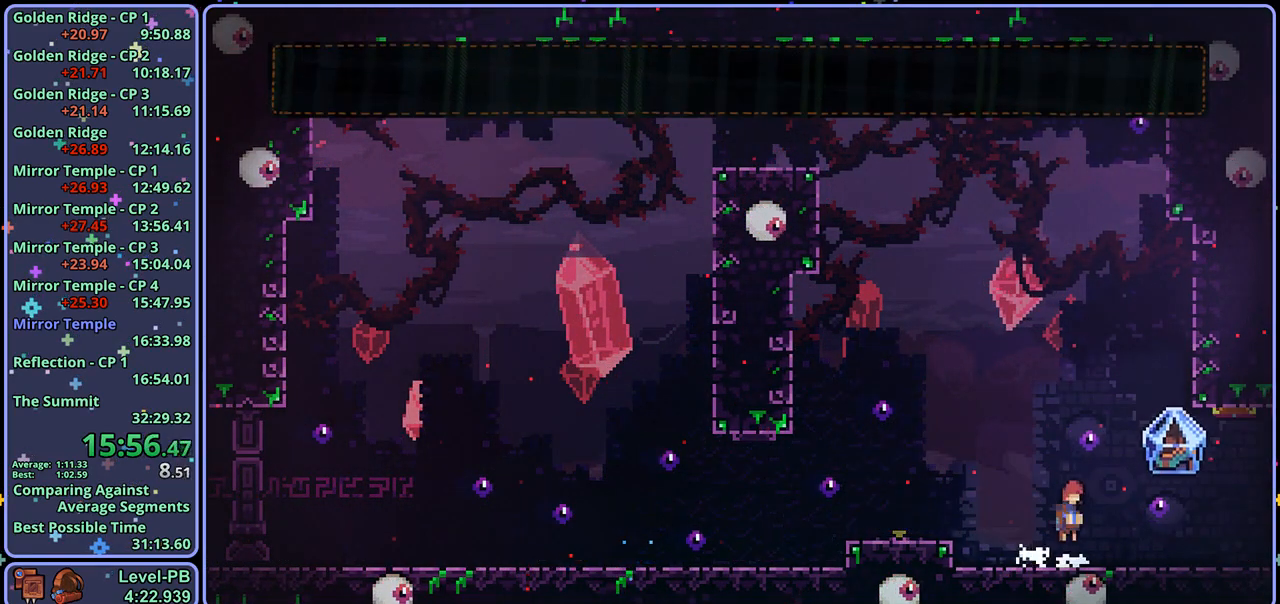
{"buttons": ["CROSS", "L1"], "left_stick": "down-right", "right_stick": "center", "events": [[33, "R1", "down"], [200, "CROSS", "down"], [283, "R1", "up"]]}
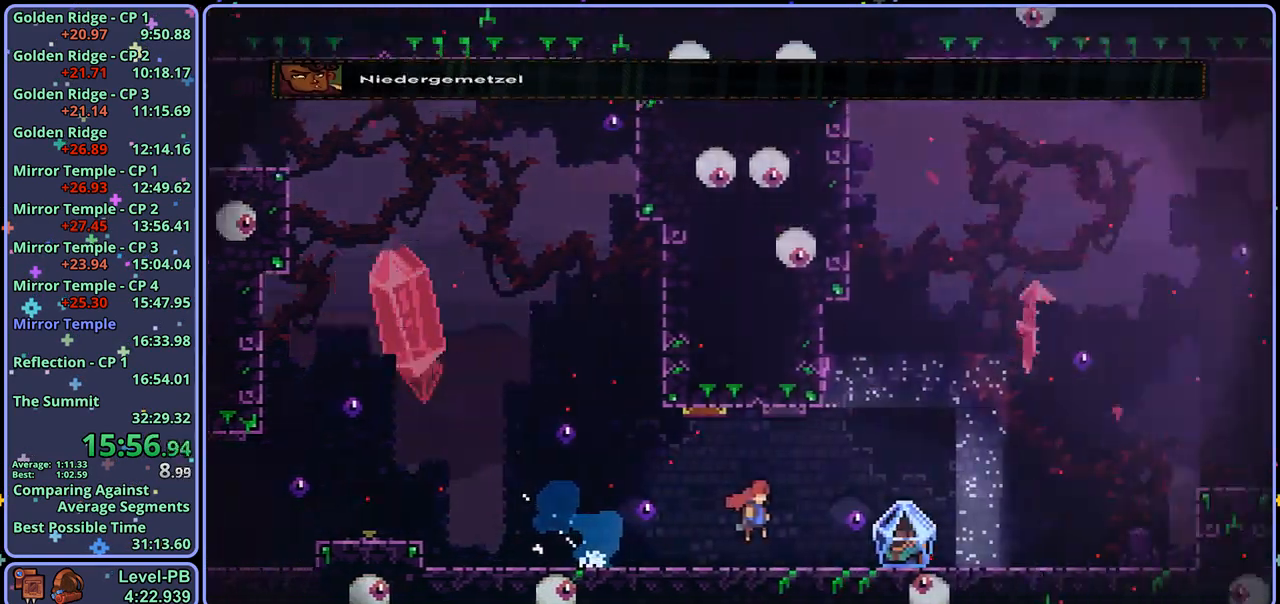
{"buttons": ["L1", "R1"], "left_stick": "down-right", "right_stick": "center", "events": [[450, "CROSS", "up"], [450, "R1", "down"]]}
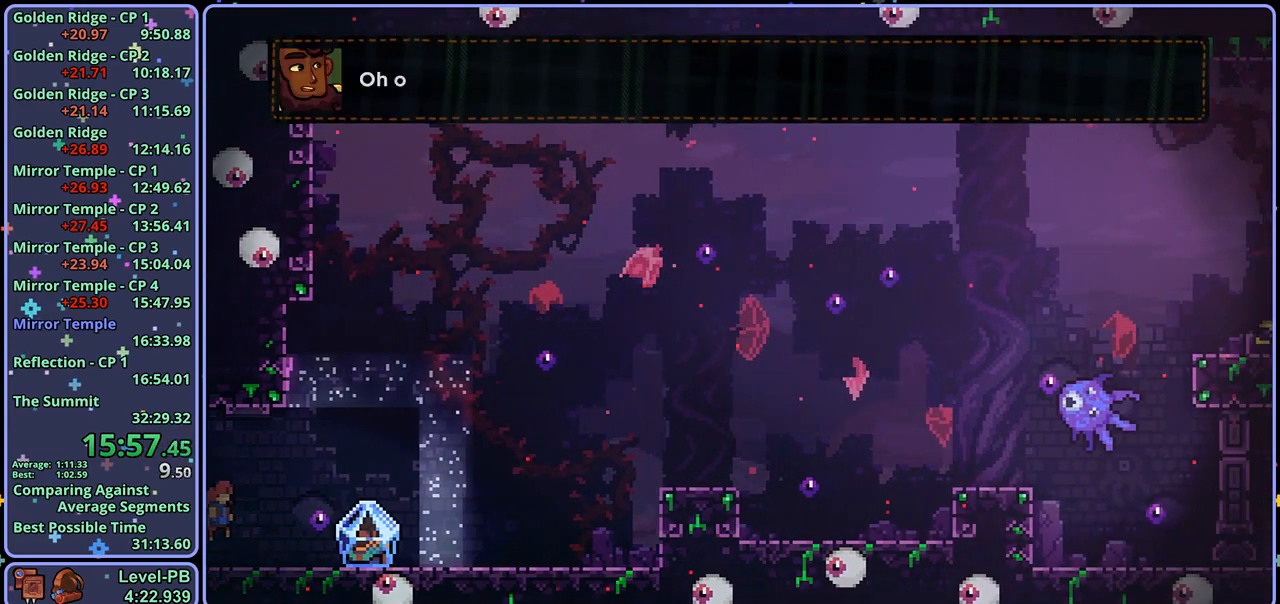
{"buttons": ["CROSS", "L1"], "left_stick": "right", "right_stick": "center", "events": [[133, "R1", "up"], [250, "left_stick", "right"], [350, "CROSS", "down"]]}
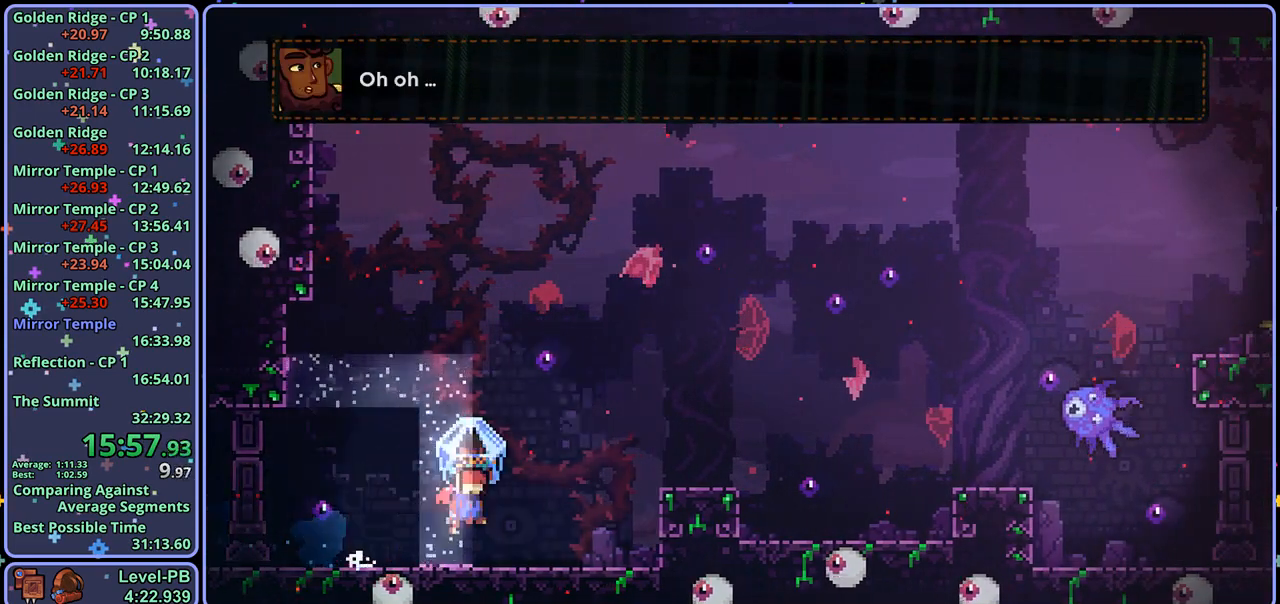
{"buttons": ["CROSS", "L1"], "left_stick": "right", "right_stick": "center", "events": [[83, "CROSS", "up"], [250, "CROSS", "down"]]}
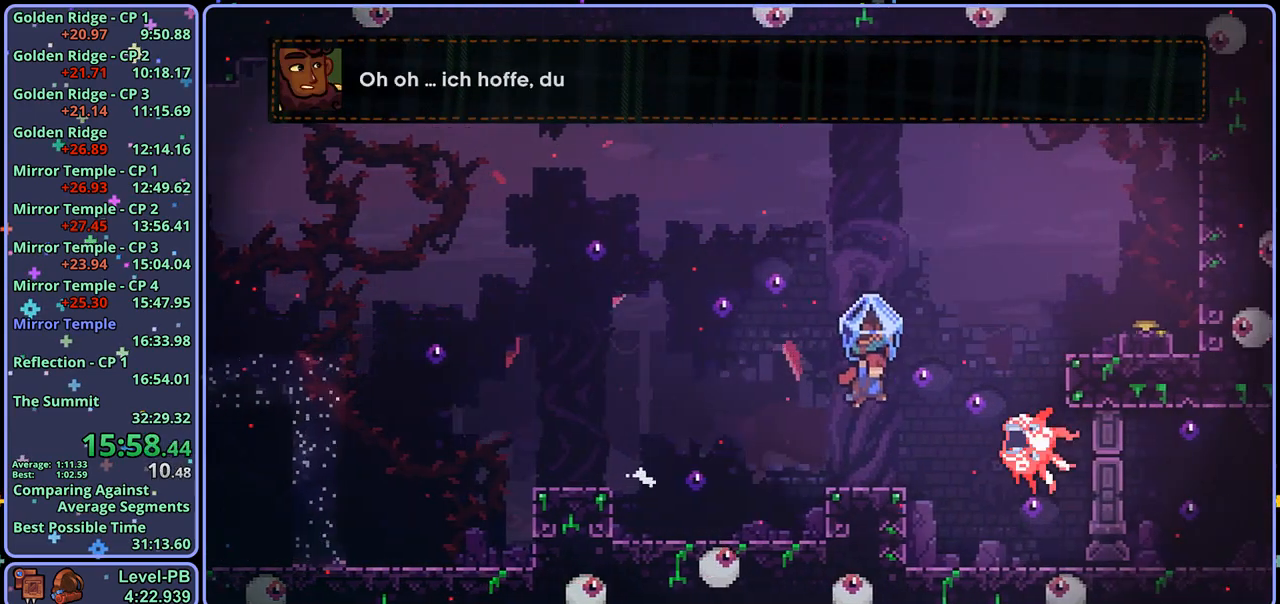
{"buttons": ["L1"], "left_stick": "right", "right_stick": "center", "events": [[267, "CROSS", "up"]]}
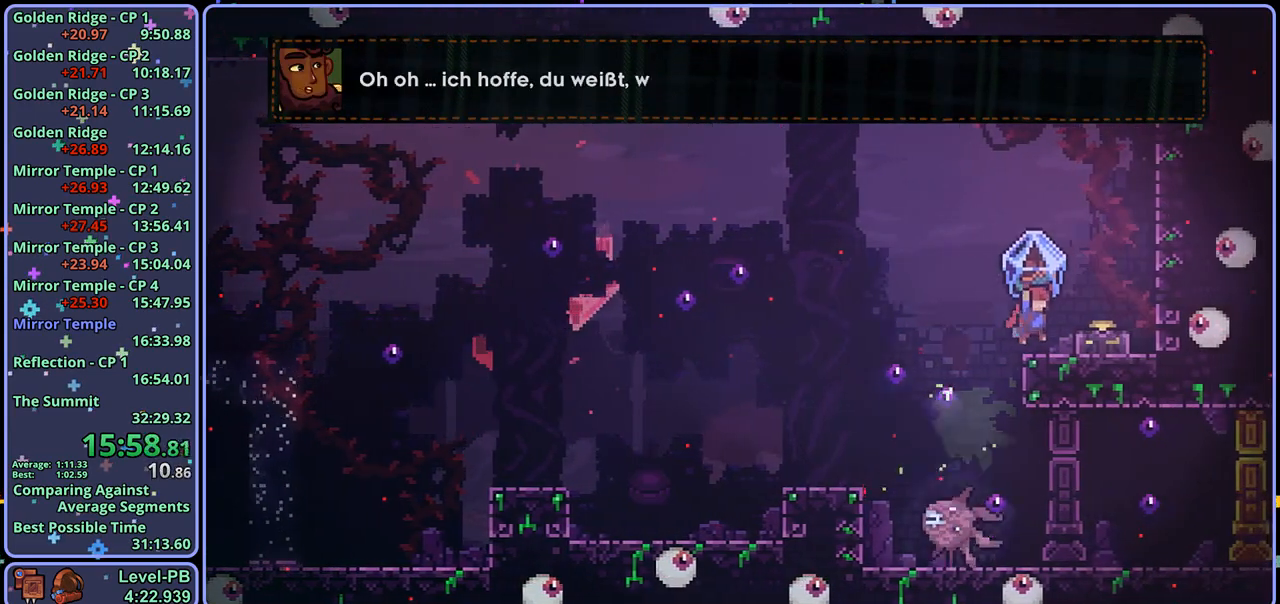
{"buttons": ["CROSS", "L1"], "left_stick": "up-left", "right_stick": "center", "events": [[267, "CROSS", "down"], [317, "CROSS", "up"], [400, "left_stick", "center"], [450, "left_stick", "up-left"], [500, "CROSS", "down"]]}
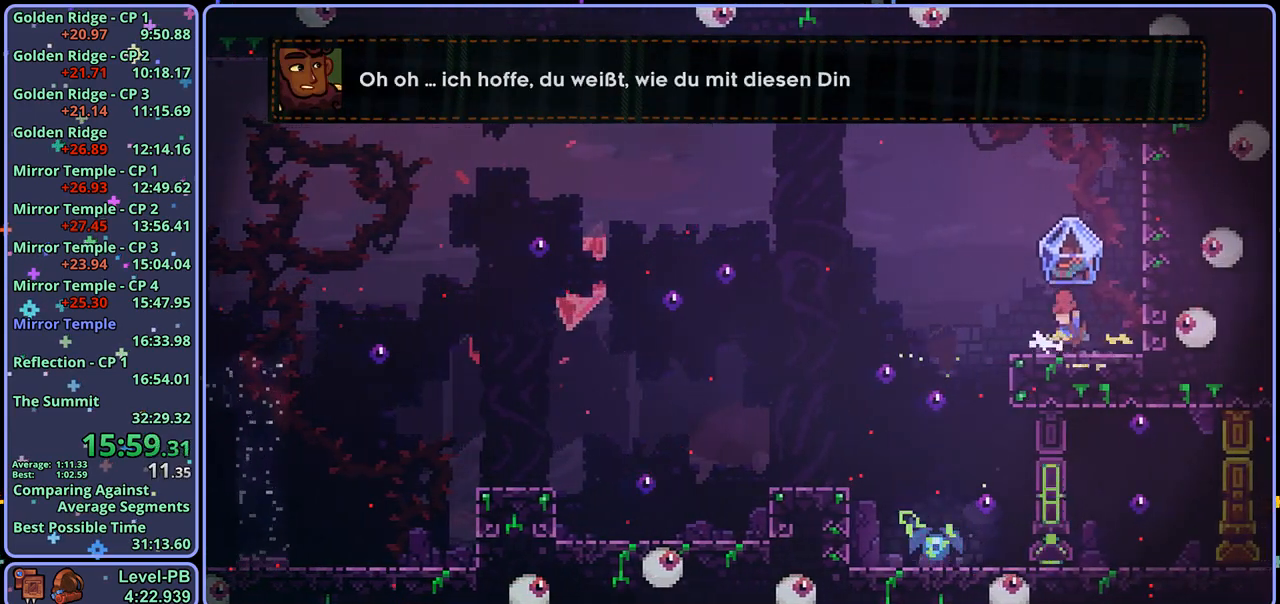
{"buttons": ["L1"], "left_stick": "right", "right_stick": "center", "events": [[50, "CROSS", "up"], [350, "left_stick", "right"]]}
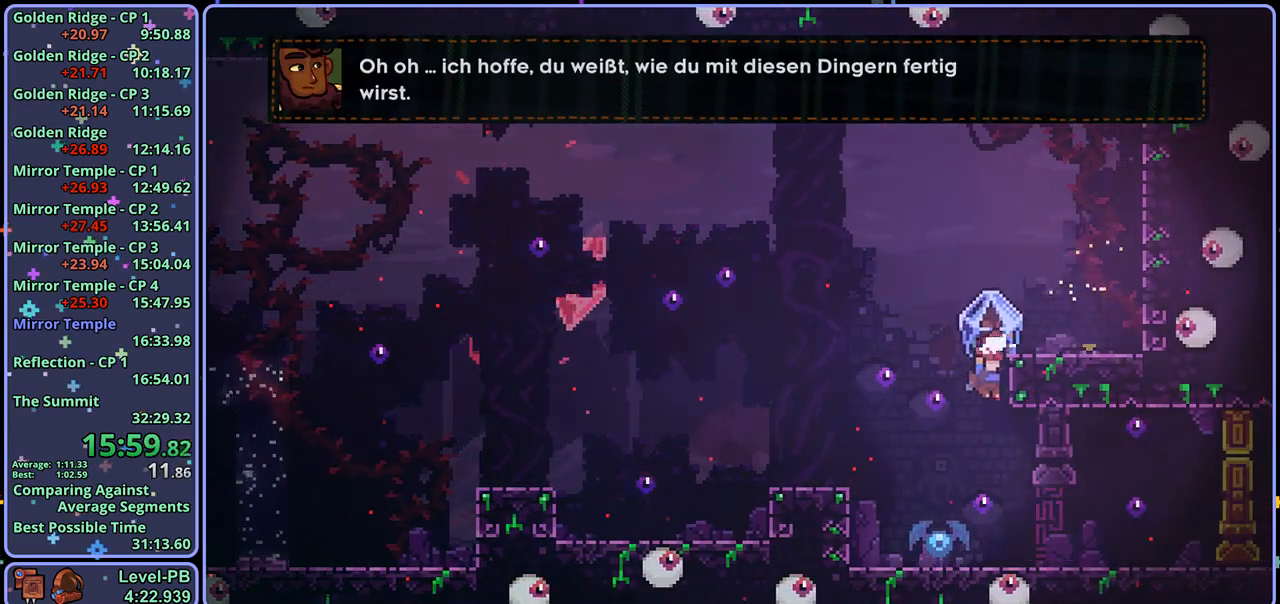
{"buttons": ["CROSS", "L1"], "left_stick": "down-right", "right_stick": "center", "events": [[300, "L1", "up"], [300, "left_stick", "center"], [400, "CROSS", "down"], [467, "left_stick", "down-right"], [500, "L1", "down"]]}
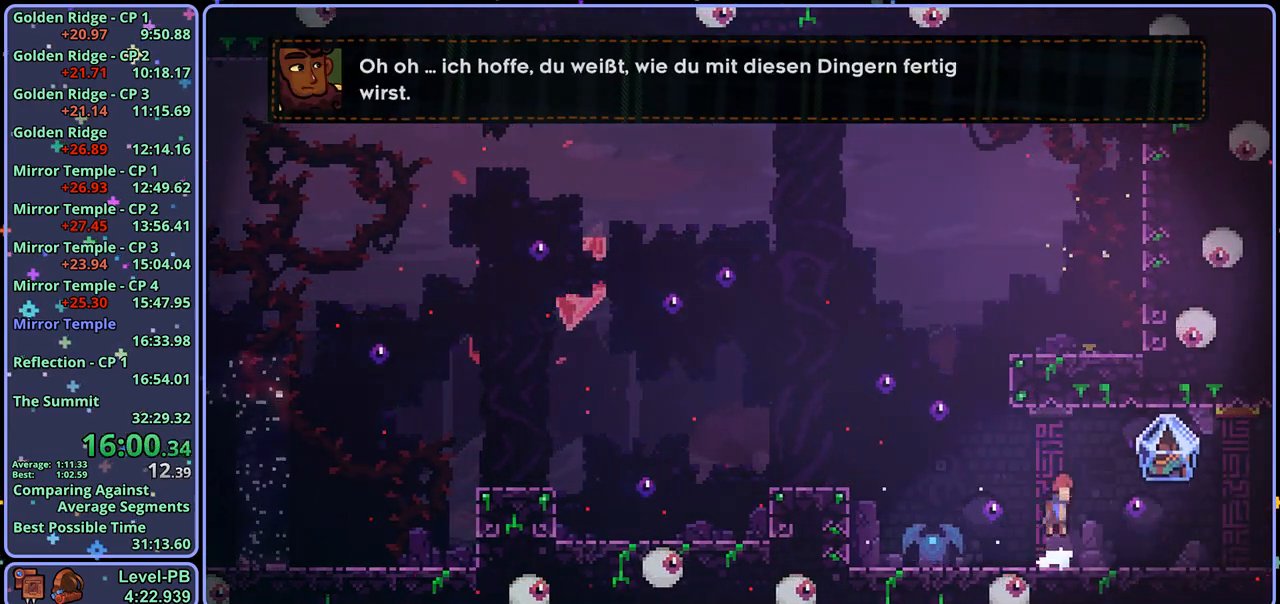
{"buttons": ["CROSS", "L1"], "left_stick": "down-right", "right_stick": "center", "events": [[17, "CROSS", "up"], [67, "R1", "down"], [233, "CROSS", "down"], [350, "R1", "up"]]}
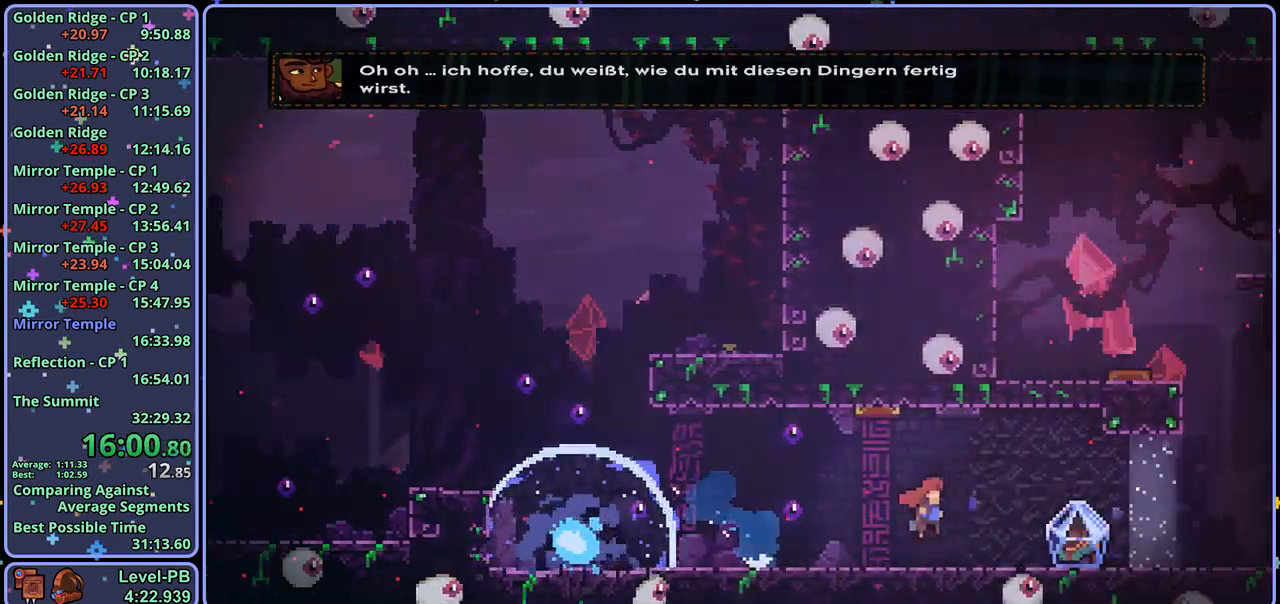
{"buttons": ["CROSS", "L1"], "left_stick": "down-right", "right_stick": "center", "events": []}
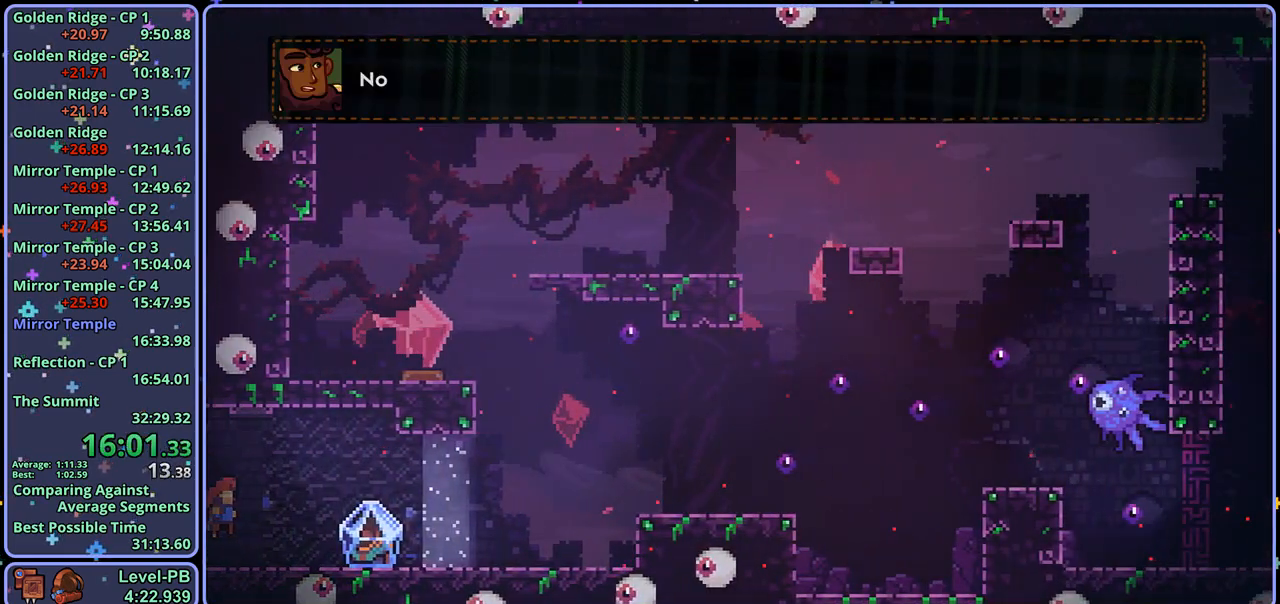
{"buttons": ["CROSS", "L1"], "left_stick": "right", "right_stick": "center", "events": [[50, "R1", "down"], [67, "CROSS", "up"], [233, "R1", "up"], [333, "left_stick", "right"], [400, "CROSS", "down"]]}
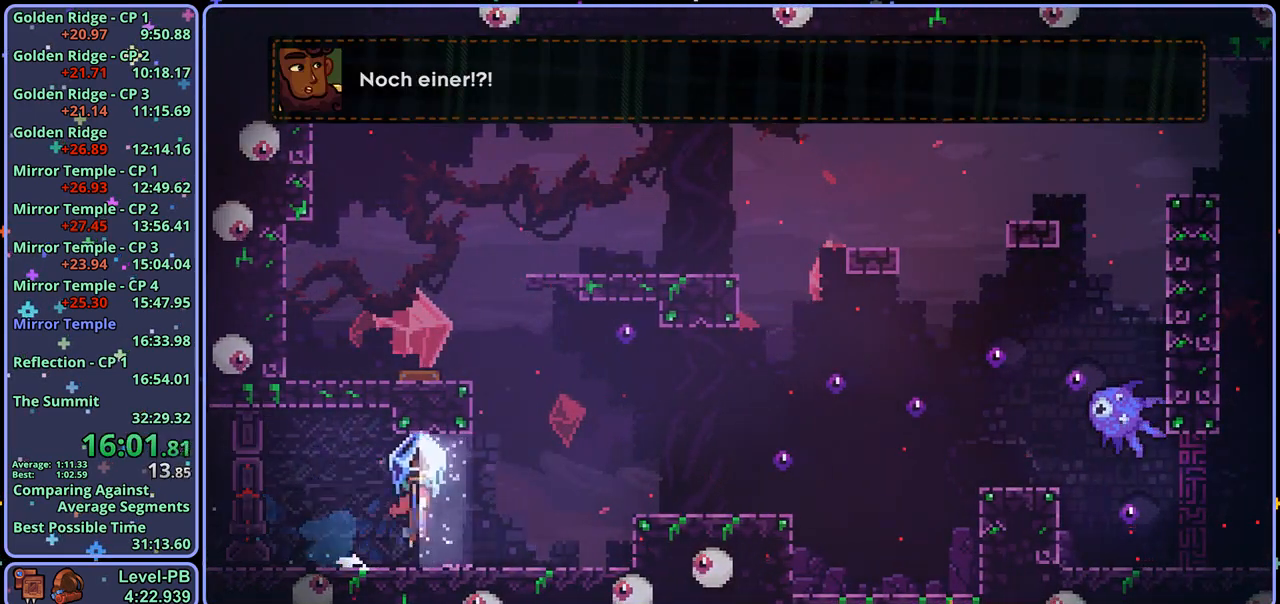
{"buttons": ["CROSS", "L1"], "left_stick": "right", "right_stick": "center", "events": [[67, "CROSS", "up"], [283, "CROSS", "down"]]}
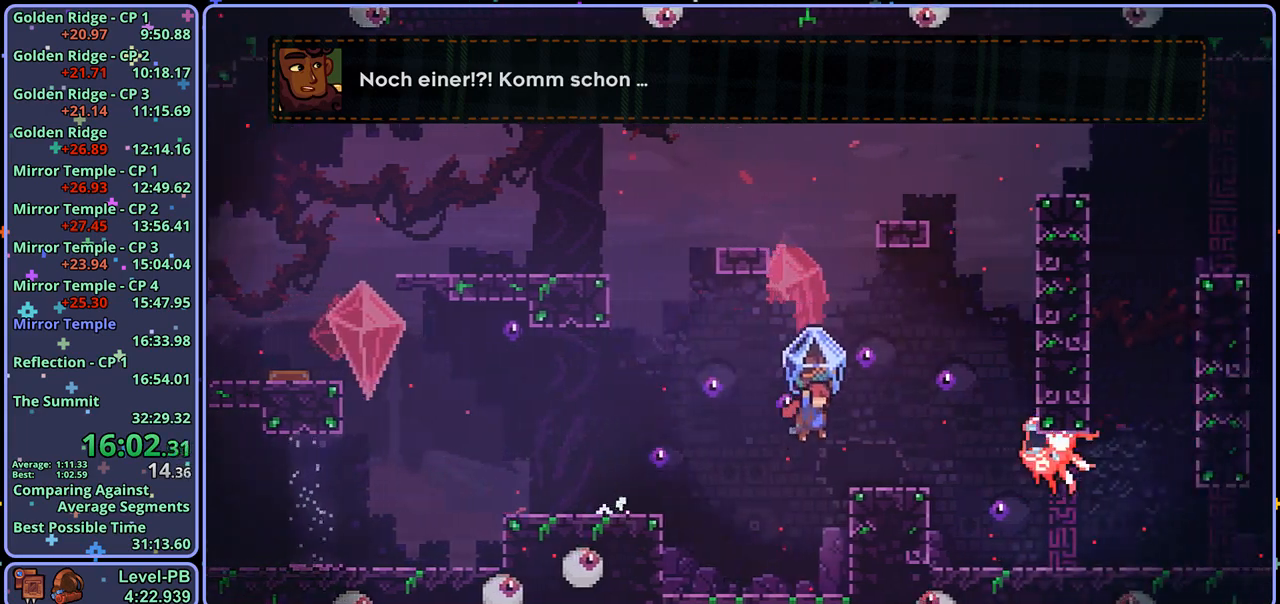
{"buttons": ["L1"], "left_stick": "right", "right_stick": "center", "events": [[250, "CROSS", "up"]]}
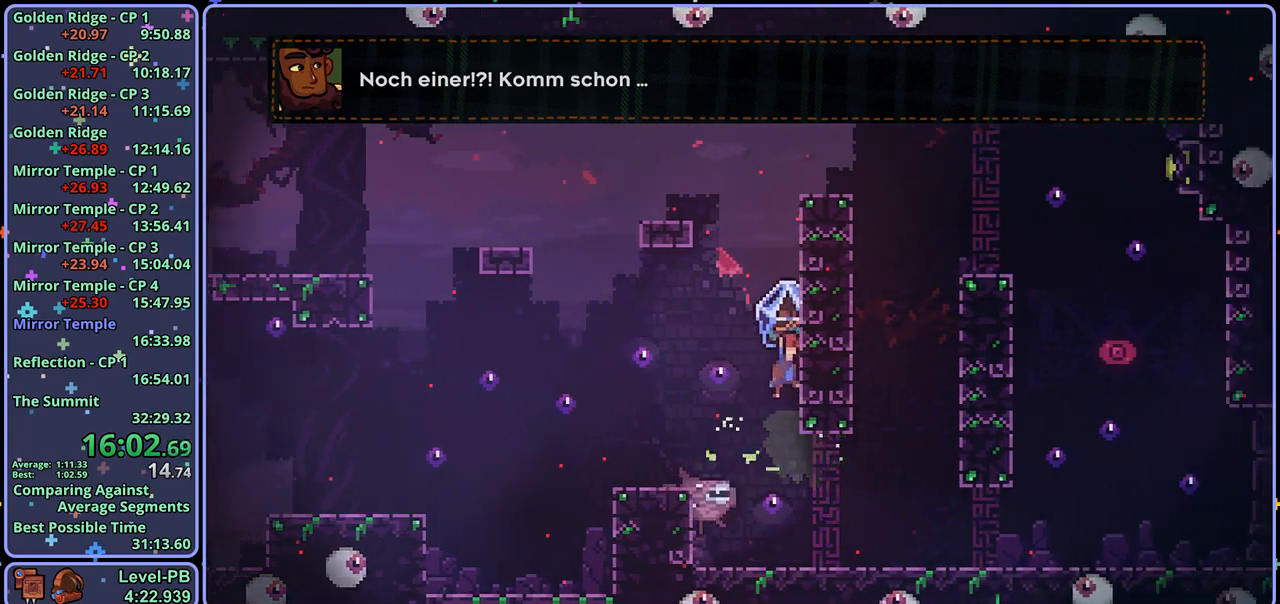
{"buttons": ["L1"], "left_stick": "right", "right_stick": "center", "events": []}
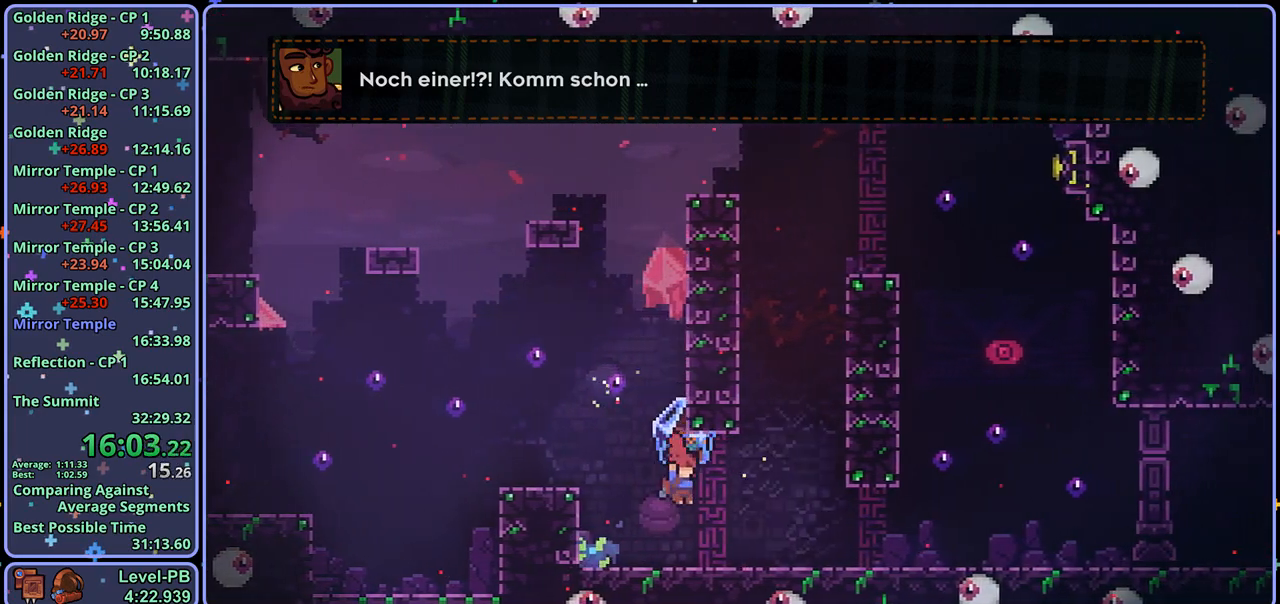
{"buttons": ["R1"], "left_stick": "up-right", "right_stick": "center", "events": [[133, "CROSS", "down"], [367, "L1", "up"], [433, "left_stick", "up-right"], [483, "CROSS", "up"], [483, "R1", "down"]]}
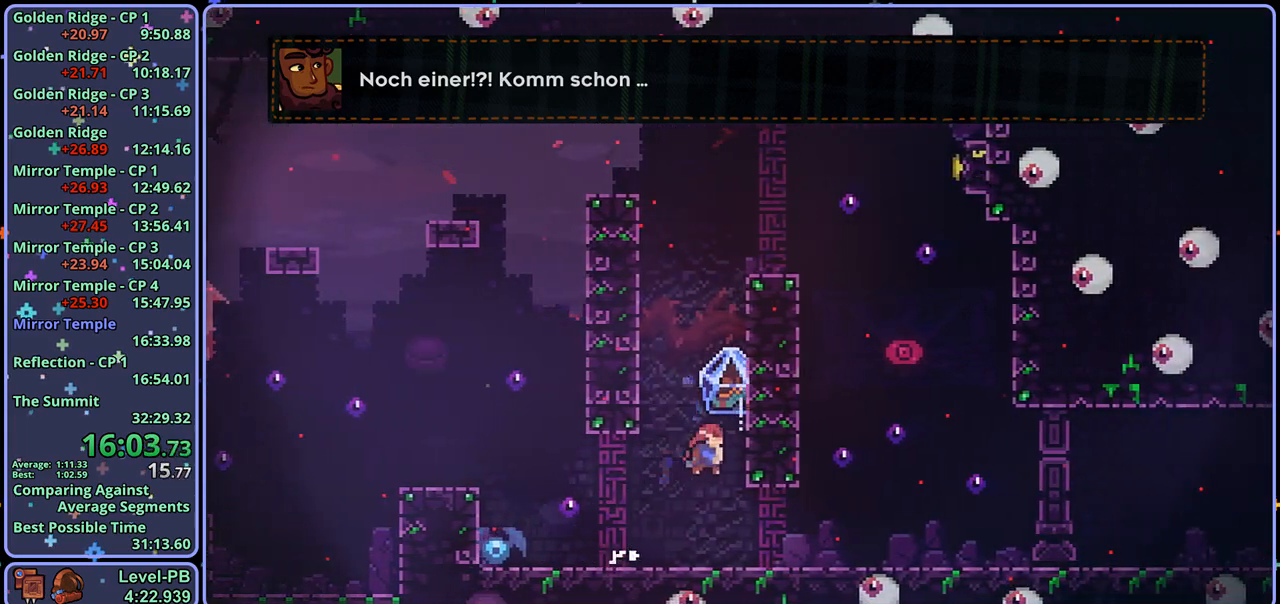
{"buttons": ["L1"], "left_stick": "up-right", "right_stick": "center", "events": [[100, "R1", "up"], [200, "L1", "down"]]}
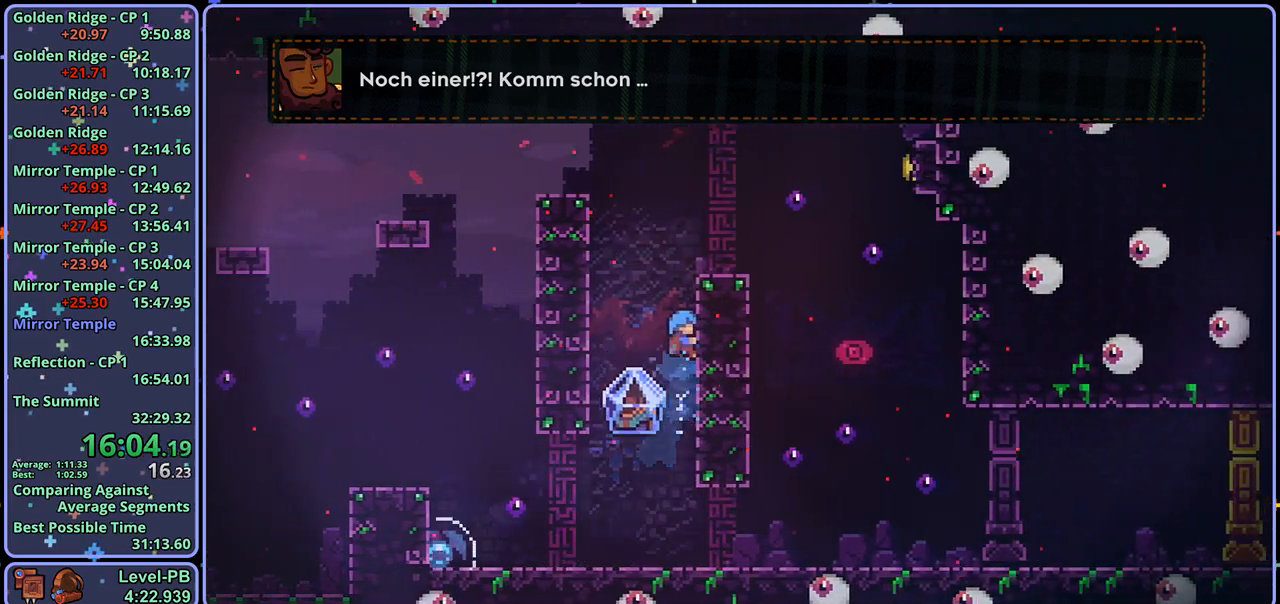
{"buttons": ["L1"], "left_stick": "right", "right_stick": "center", "events": [[67, "left_stick", "up-left"], [217, "L1", "up"], [433, "left_stick", "center"], [450, "L1", "down"], [483, "left_stick", "right"]]}
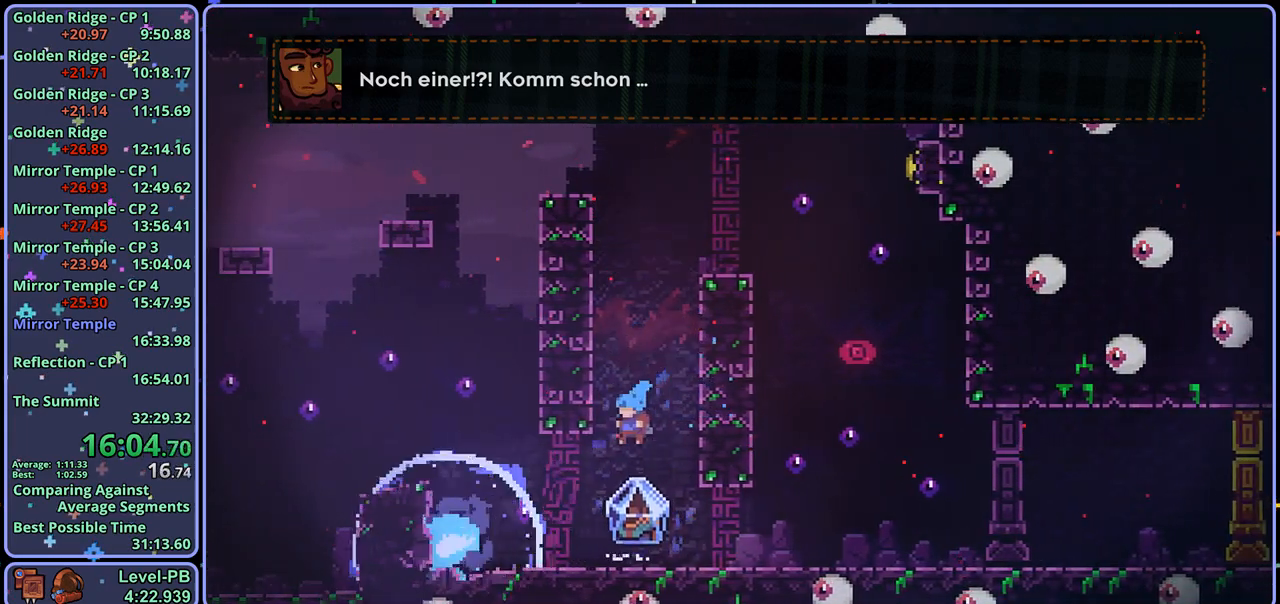
{"buttons": ["L1"], "left_stick": "center", "right_stick": "center", "events": [[117, "left_stick", "center"]]}
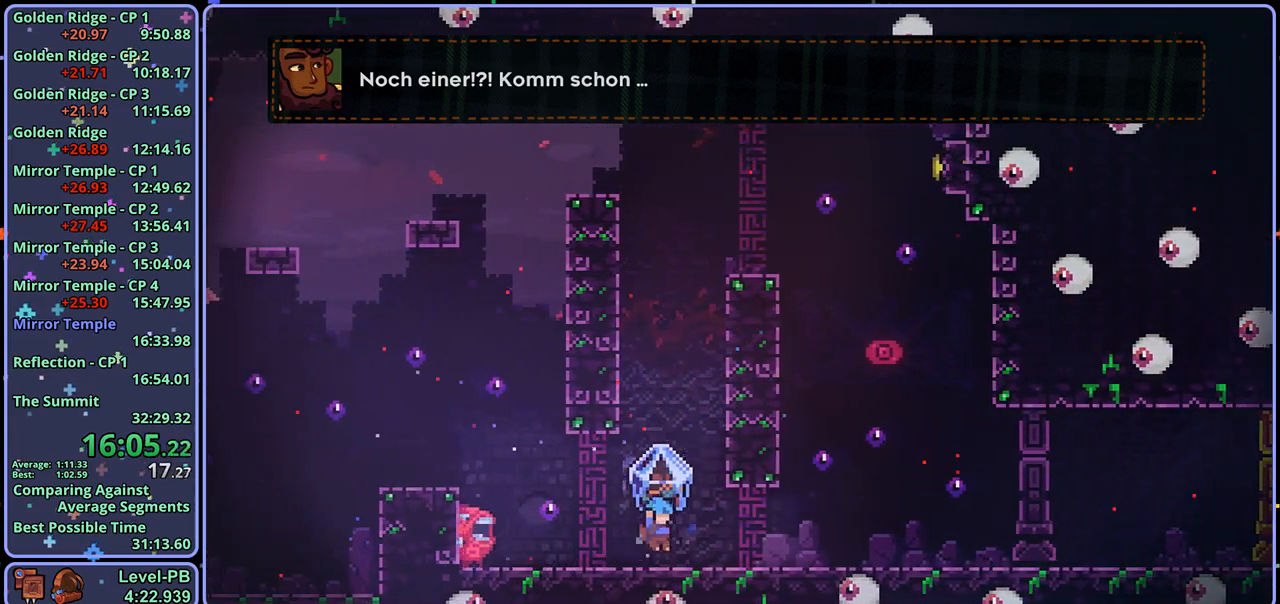
{"buttons": [], "left_stick": "up", "right_stick": "center", "events": [[50, "CROSS", "down"], [50, "left_stick", "up-right"], [200, "left_stick", "up"], [217, "L1", "up"], [283, "CROSS", "up"], [300, "R1", "down"], [400, "R1", "up"]]}
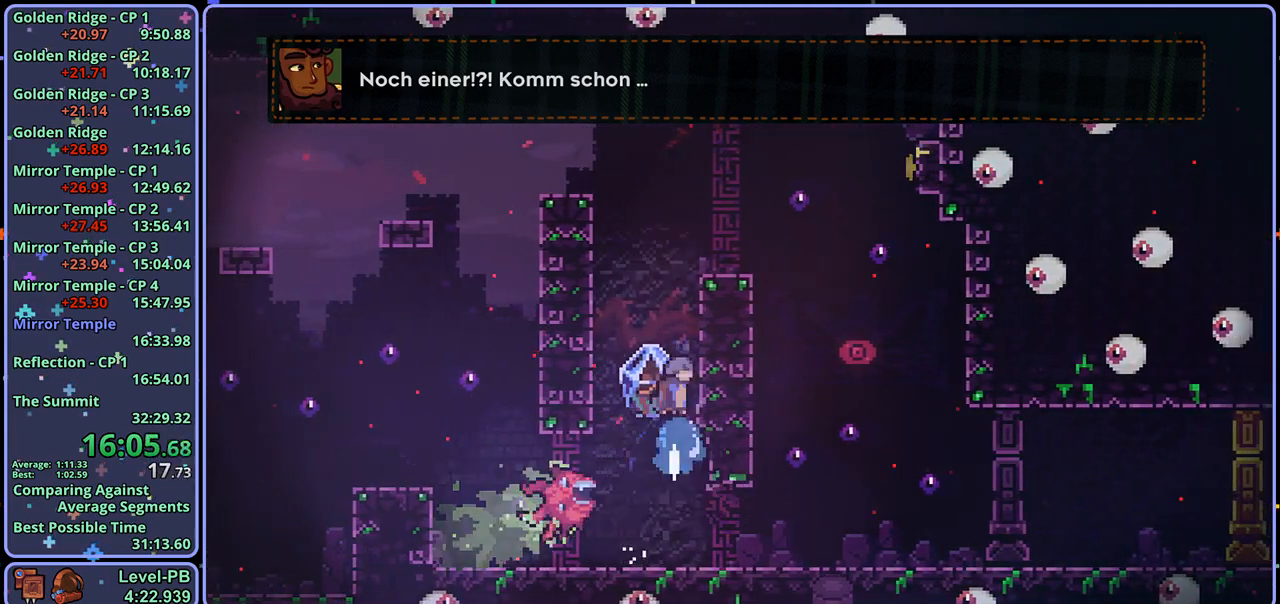
{"buttons": ["L1"], "left_stick": "up-right", "right_stick": "center", "events": [[33, "L1", "down"], [383, "left_stick", "up-right"]]}
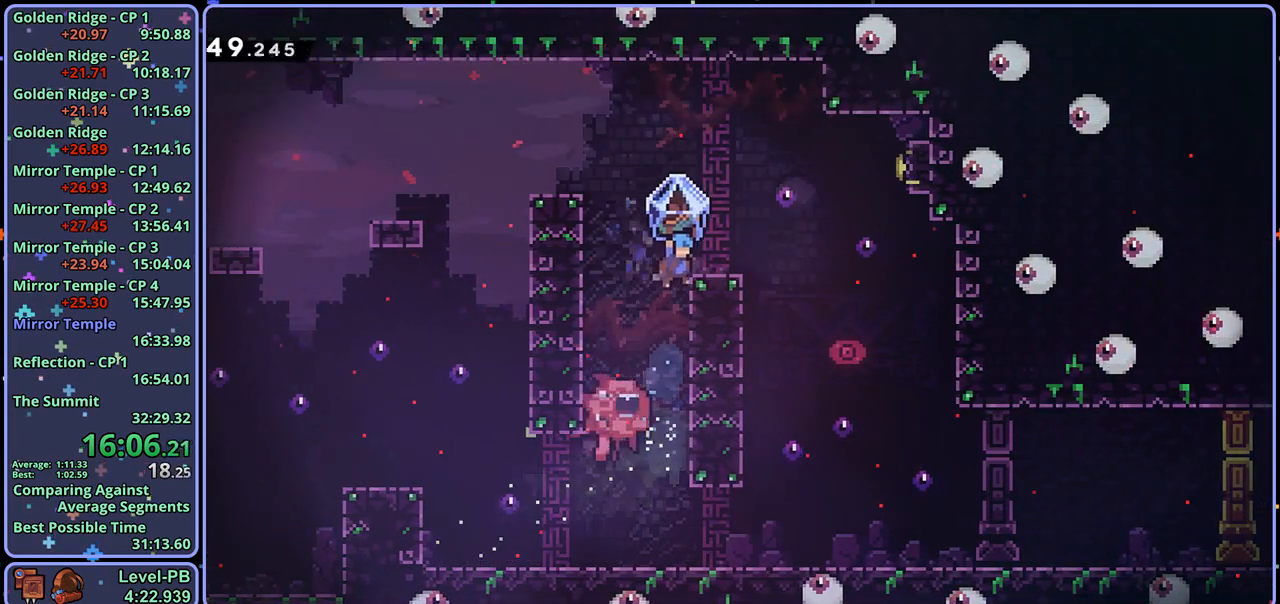
{"buttons": [], "left_stick": "right", "right_stick": "center", "events": [[67, "left_stick", "right"], [150, "L1", "up"], [317, "left_stick", "center"], [450, "left_stick", "right"]]}
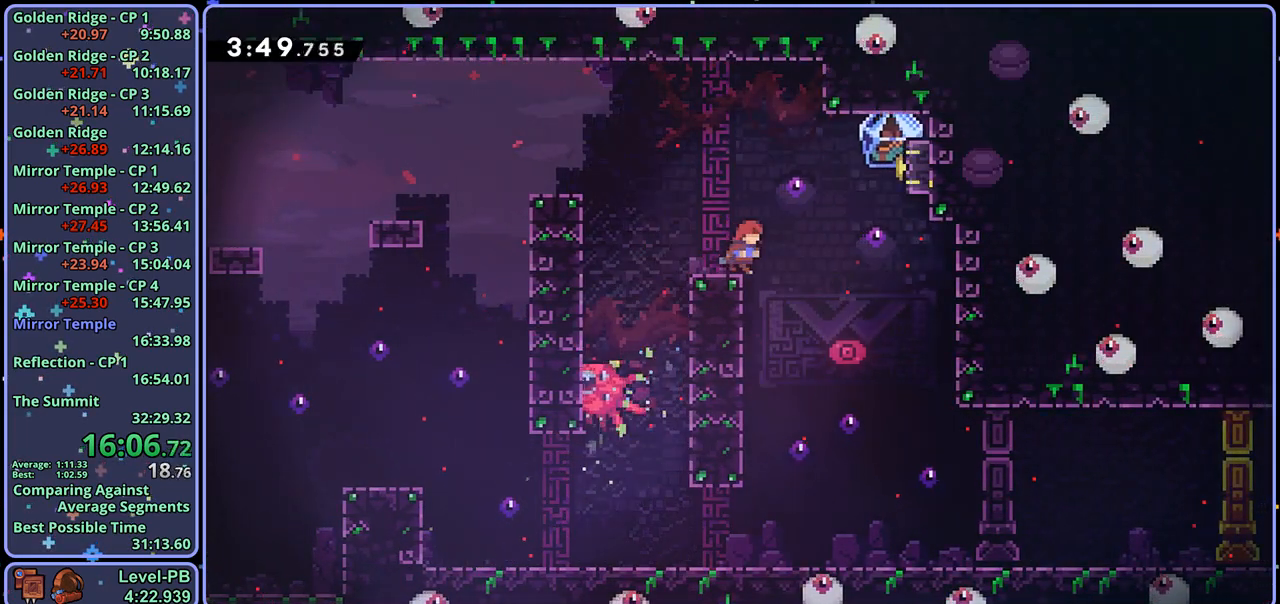
{"buttons": [], "left_stick": "center", "right_stick": "center", "events": [[67, "left_stick", "center"], [300, "left_stick", "left"], [417, "left_stick", "center"]]}